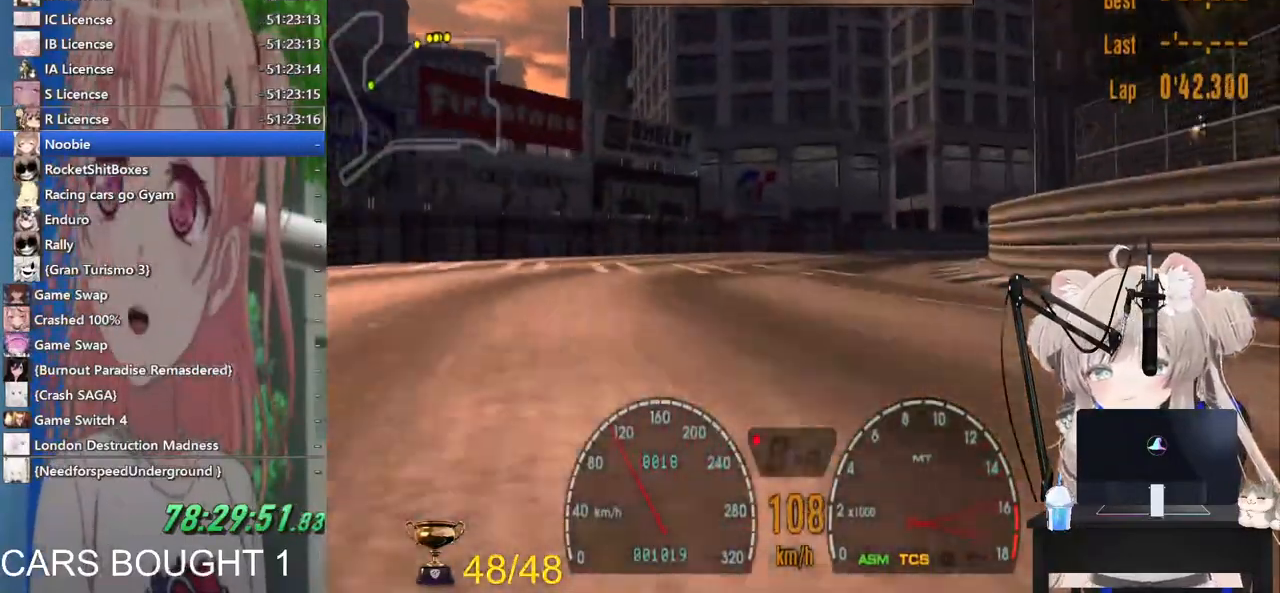
Gameplay with a controller (PlayStation layout); each line is a JSON object with the inputs held at the frame after it (dt_ms = milliseconds from this image to that frame). "events" lists button and stick changes between this image and that frame as [ms after this image, input, new state], when the widget could be followed in between.
{"dt_ms": 500, "buttons": ["R2"], "left_stick": "up-right", "right_stick": "center", "events": [[17, "R2", "up"], [117, "R2", "down"], [233, "CROSS", "down"], [233, "R2", "up"], [367, "CROSS", "up"], [400, "R2", "down"]]}
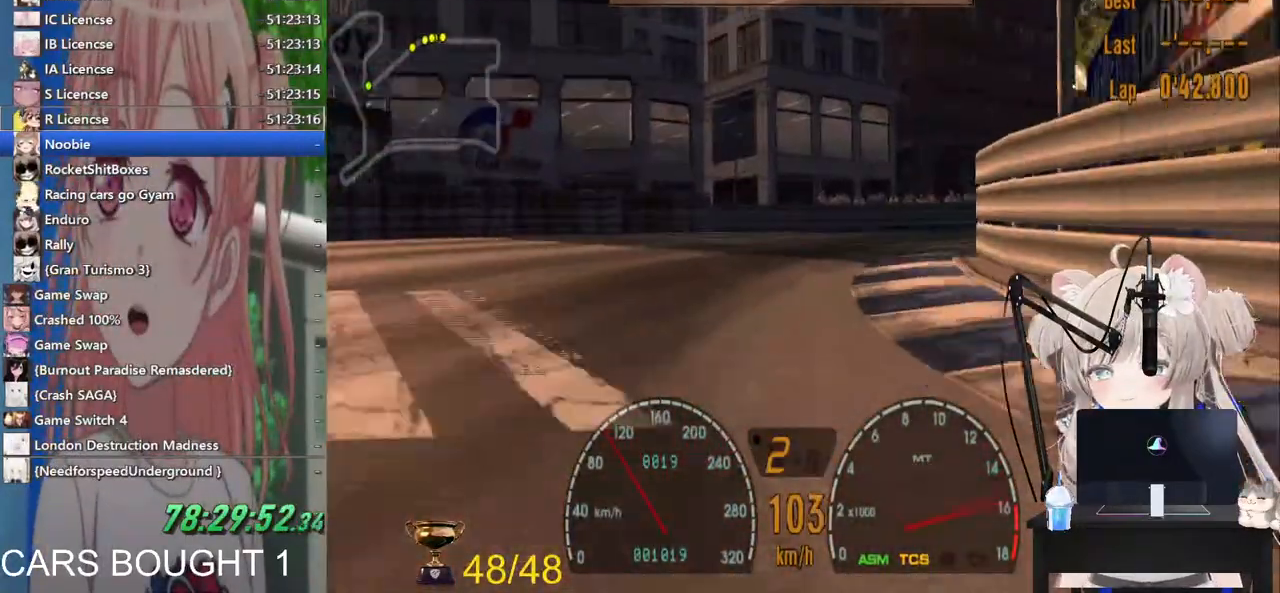
{"dt_ms": 500, "buttons": [], "left_stick": "up-right", "right_stick": "center", "events": [[83, "R2", "up"]]}
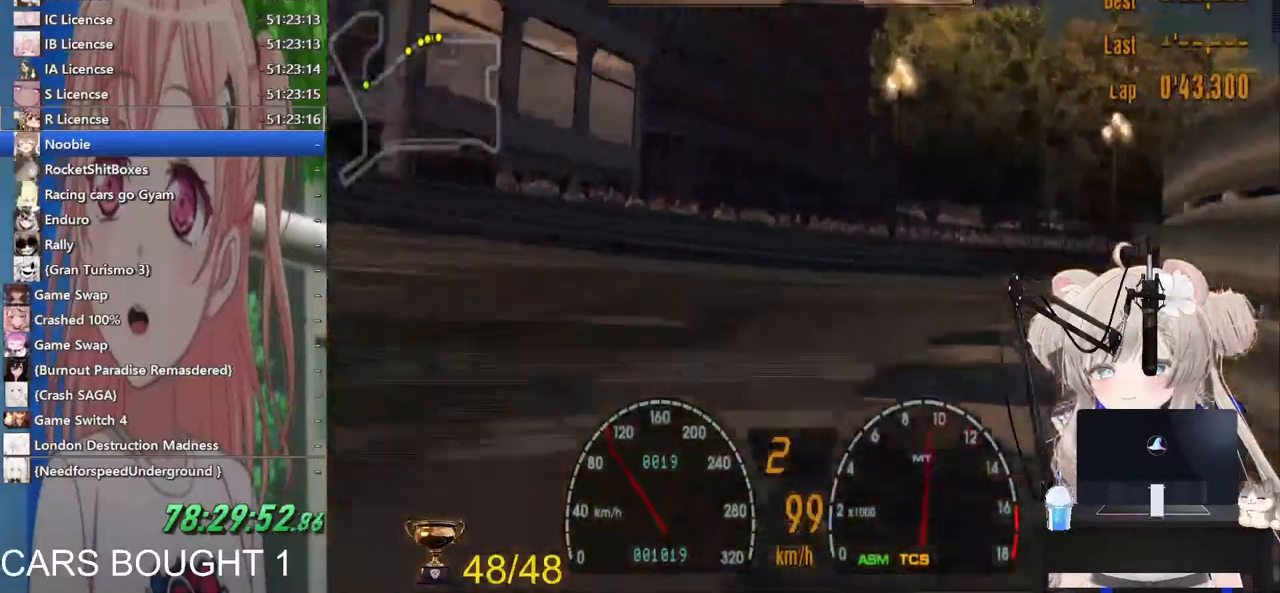
{"dt_ms": 500, "buttons": ["R2"], "left_stick": "right", "right_stick": "center", "events": [[83, "R2", "down"], [367, "left_stick", "right"]]}
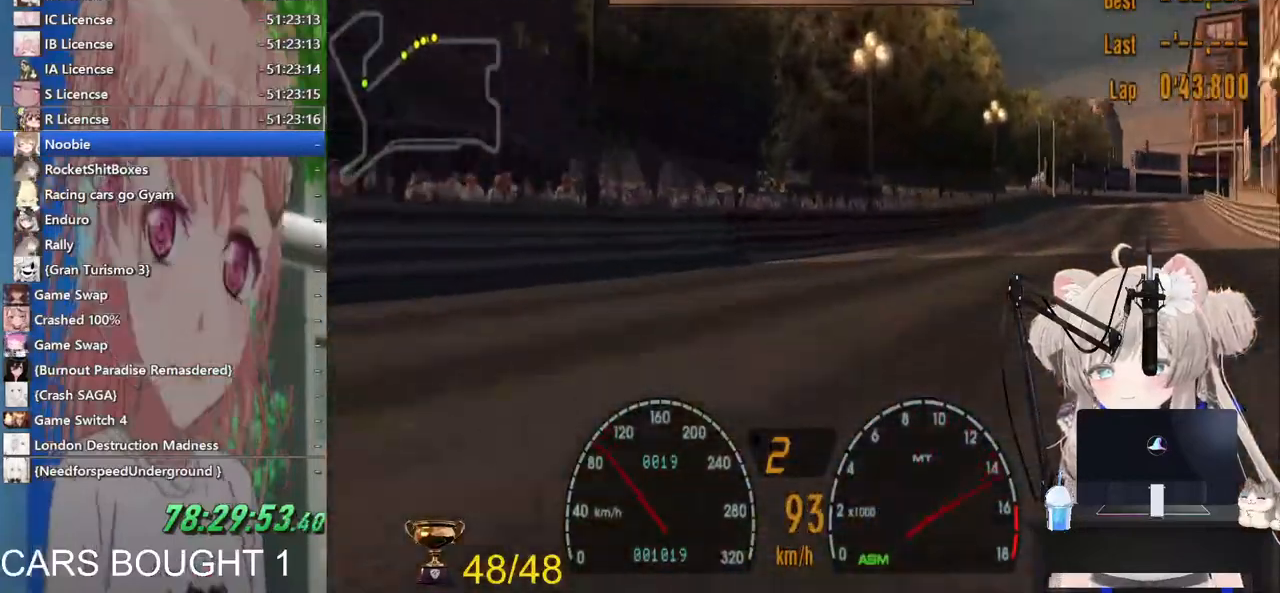
{"dt_ms": 500, "buttons": ["CROSS", "R2"], "left_stick": "center", "right_stick": "center", "events": [[167, "left_stick", "up"], [350, "left_stick", "left"], [483, "left_stick", "center"], [500, "CROSS", "down"]]}
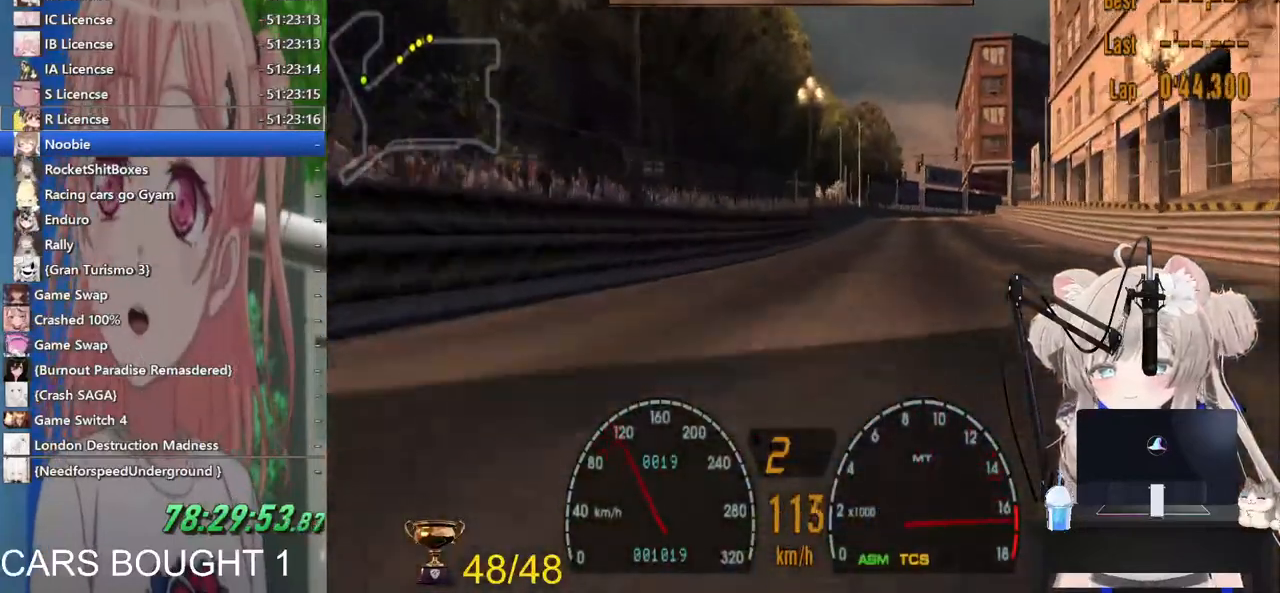
{"dt_ms": 500, "buttons": ["R2"], "left_stick": "center", "right_stick": "center", "events": [[100, "CROSS", "up"], [133, "left_stick", "down-right"], [500, "left_stick", "center"]]}
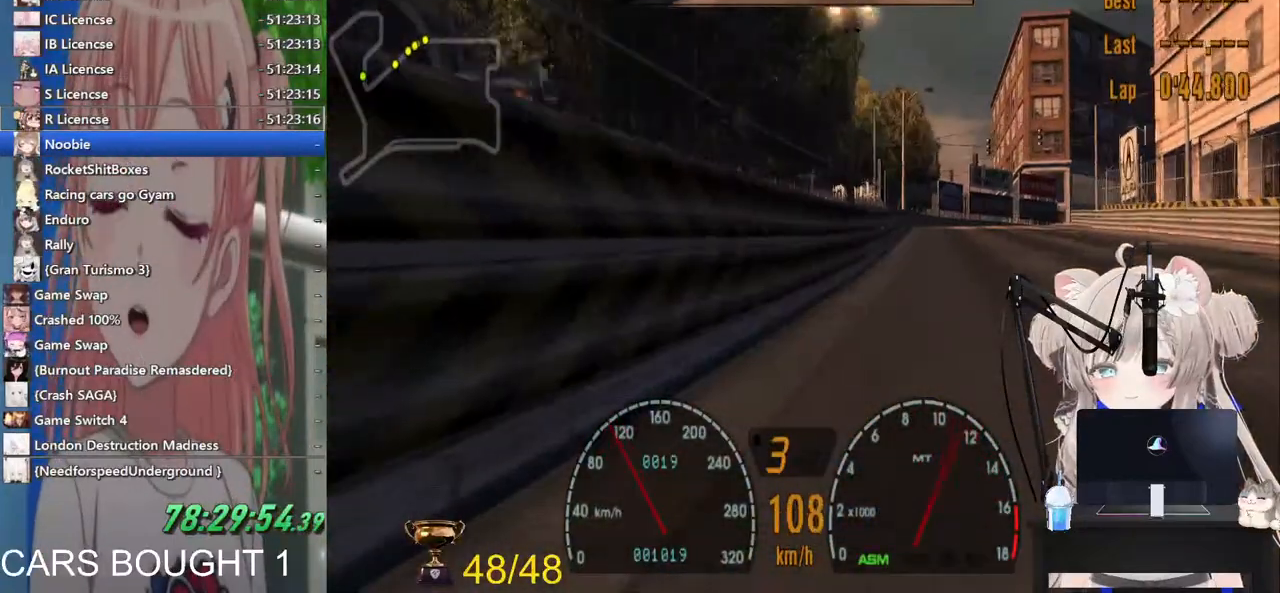
{"dt_ms": 500, "buttons": ["R2"], "left_stick": "center", "right_stick": "center"}
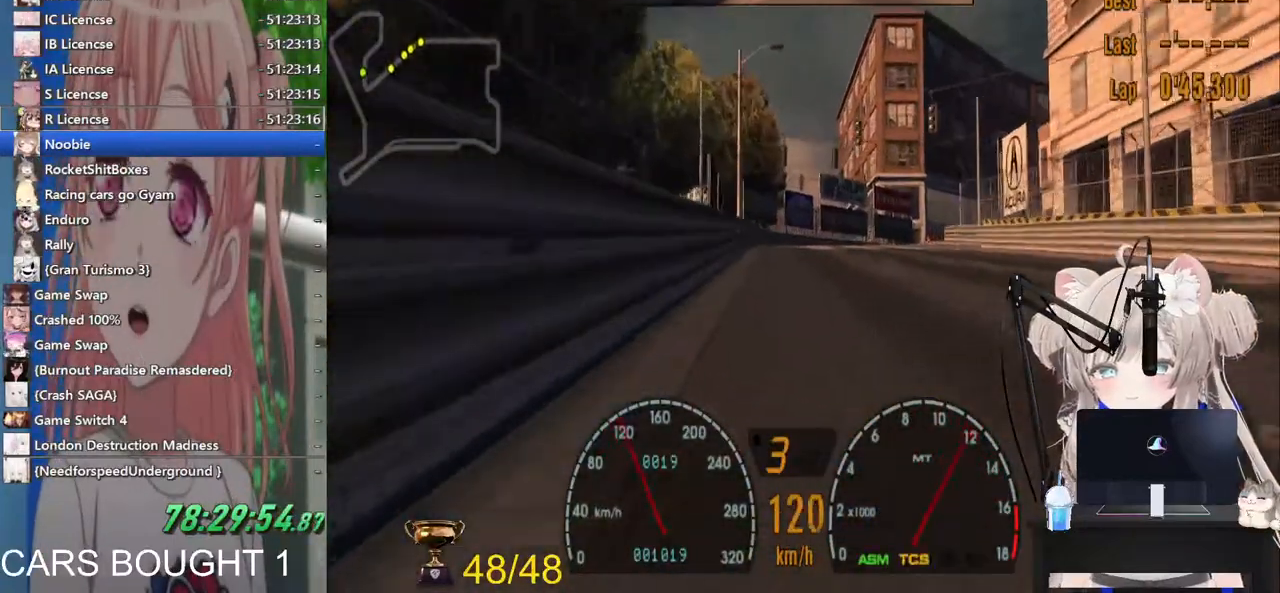
{"dt_ms": 500, "buttons": ["R2"], "left_stick": "right", "right_stick": "center", "events": [[150, "left_stick", "right"]]}
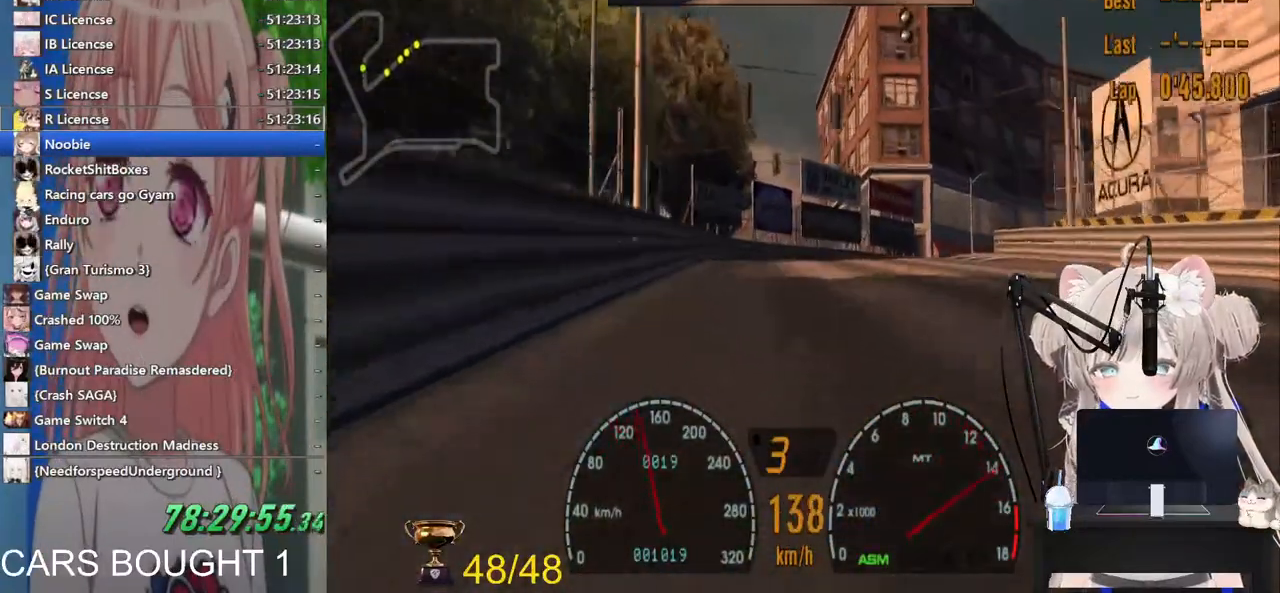
{"dt_ms": 500, "buttons": ["R2"], "left_stick": "right", "right_stick": "center", "events": [[100, "CROSS", "down"], [233, "CROSS", "up"]]}
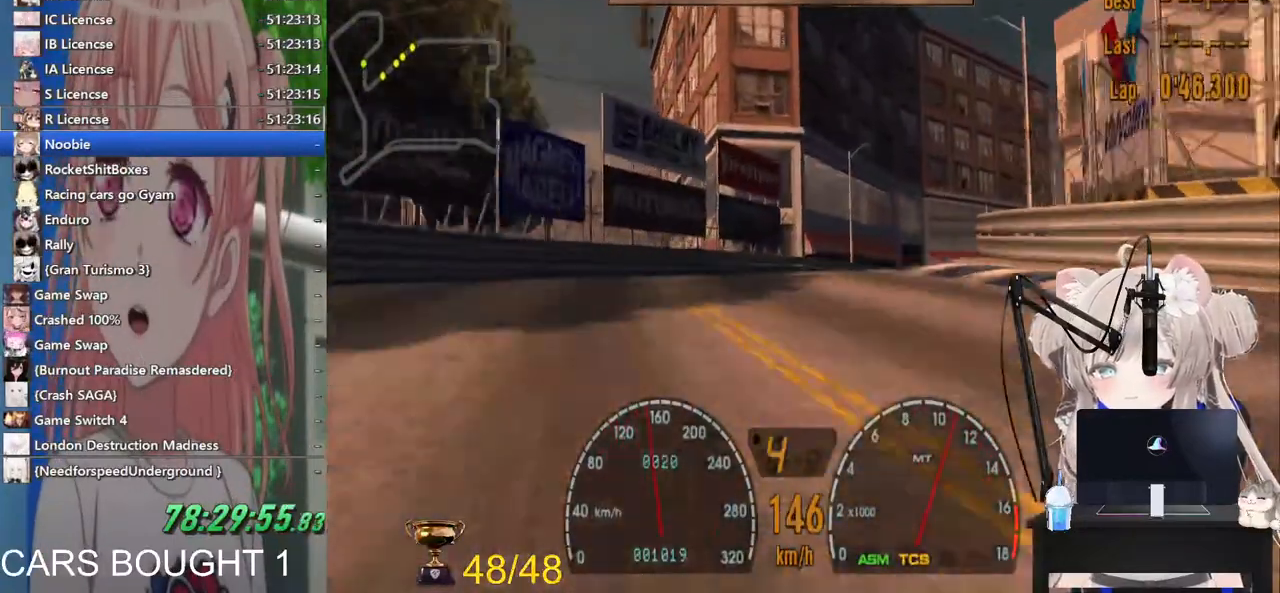
{"dt_ms": 500, "buttons": ["R2"], "left_stick": "right", "right_stick": "center", "events": []}
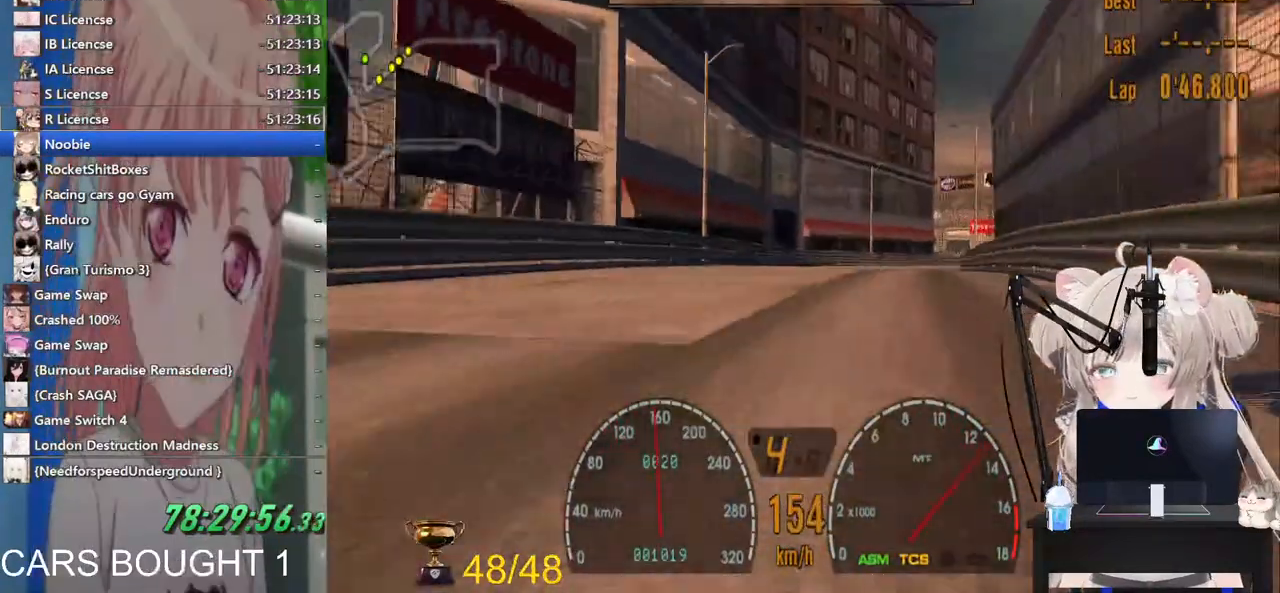
{"dt_ms": 500, "buttons": ["R2"], "left_stick": "up-right", "right_stick": "center", "events": [[433, "left_stick", "up-right"]]}
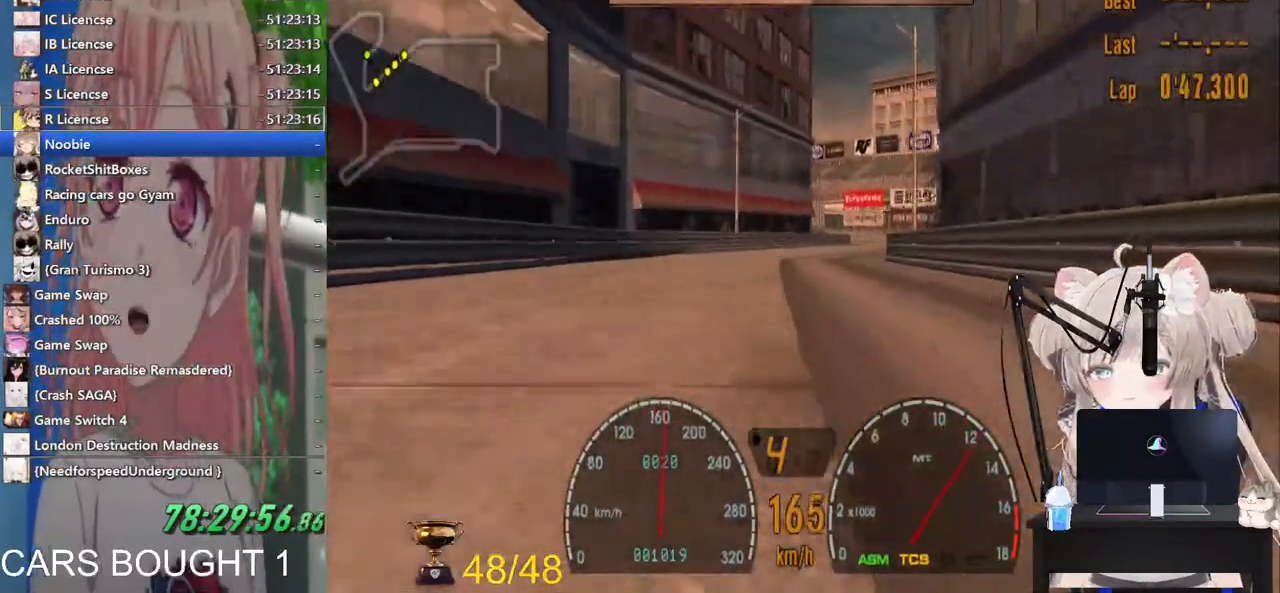
{"dt_ms": 1000, "buttons": ["R2"], "left_stick": "center", "right_stick": "right"}
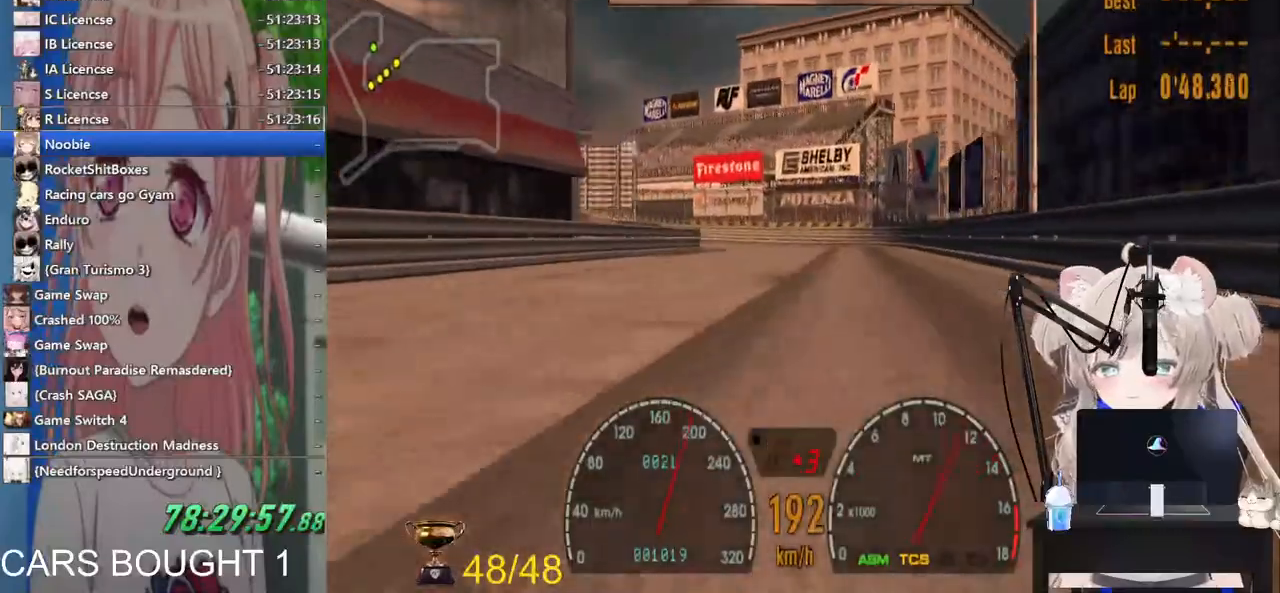
{"dt_ms": 500, "buttons": ["R2"], "left_stick": "left", "right_stick": "right"}